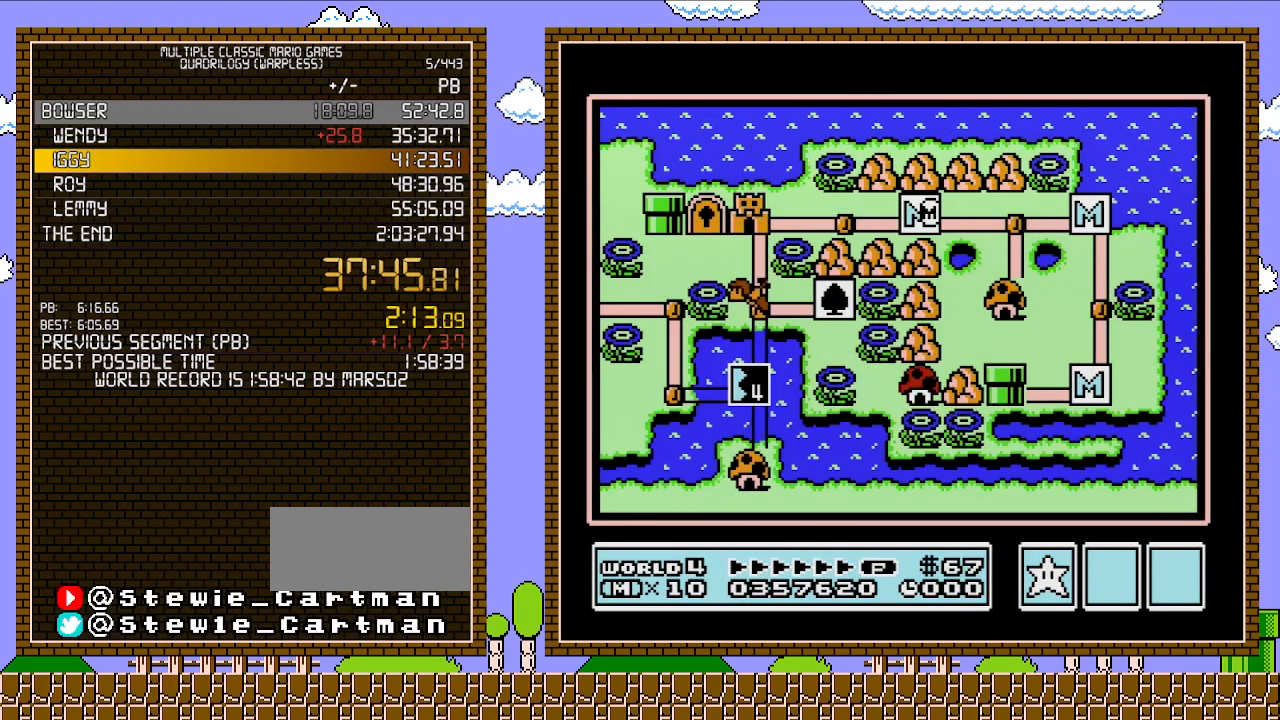
Gameplay with a controller (Nintendo layout); each line is a JSON object with the inputs held at the frame after it. "events" lists button and stick changes between this image and that frame as [ms after this image, input, new state], when the widget could be followed in between. Not read: L3 R3.
{"buttons": ["B"], "events": [[67, "DPAD_LEFT", "down"], [283, "DPAD_LEFT", "up"], [433, "B", "down"]]}
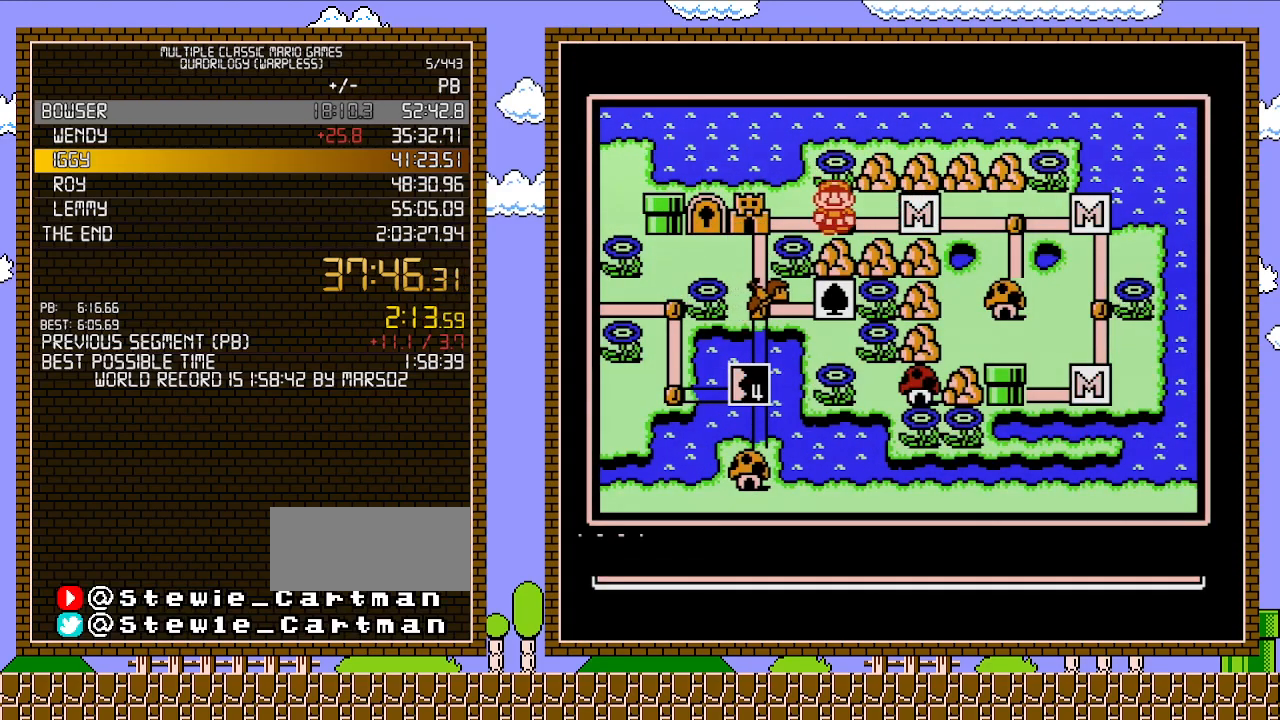
{"buttons": ["DPAD_LEFT"], "events": [[83, "B", "up"], [267, "DPAD_LEFT", "down"], [367, "DPAD_LEFT", "up"], [400, "DPAD_LEFT", "down"]]}
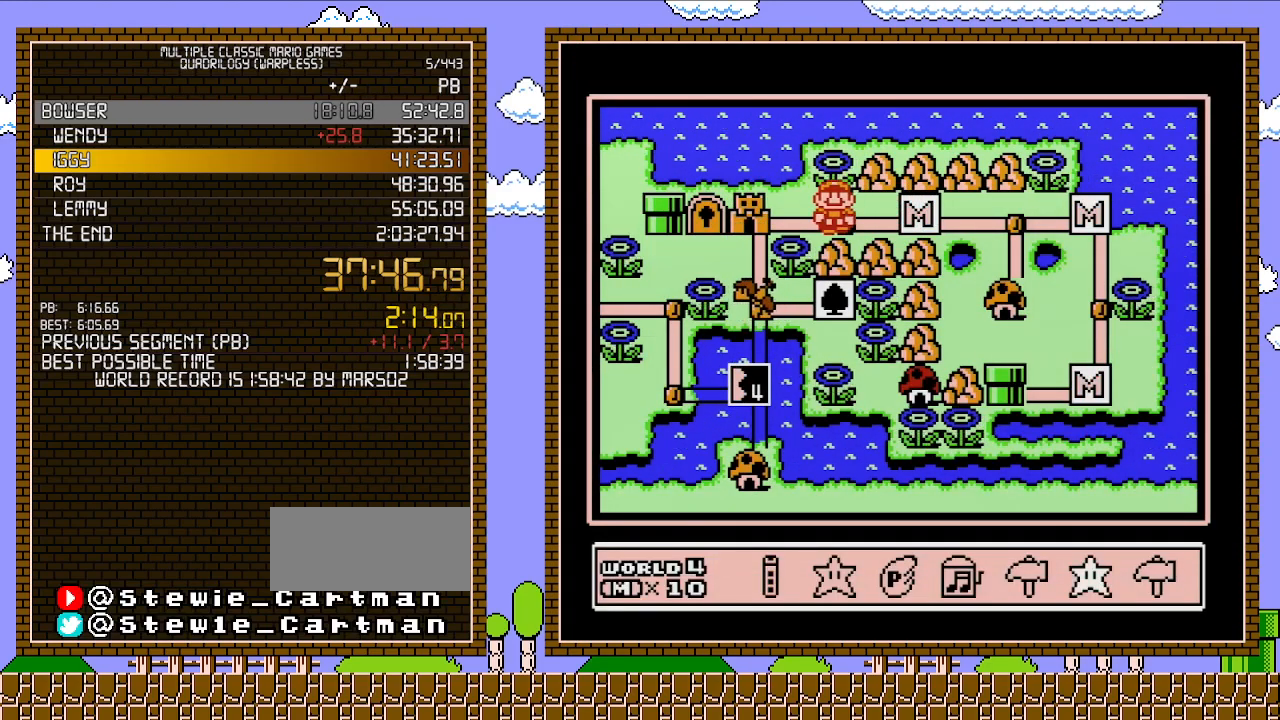
{"buttons": [], "events": [[17, "DPAD_LEFT", "up"], [150, "DPAD_RIGHT", "down"], [250, "A", "down"], [250, "DPAD_RIGHT", "up"], [400, "A", "up"]]}
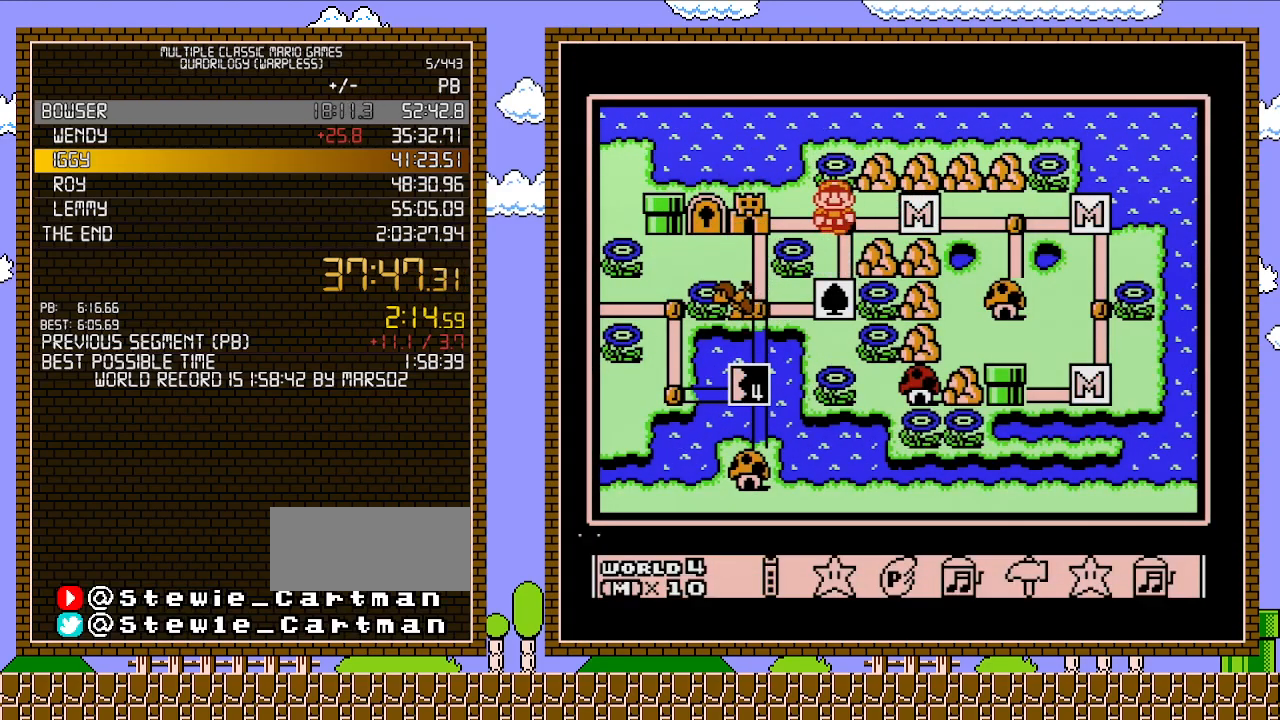
{"buttons": [], "events": [[333, "DPAD_DOWN", "down"], [500, "DPAD_DOWN", "up"]]}